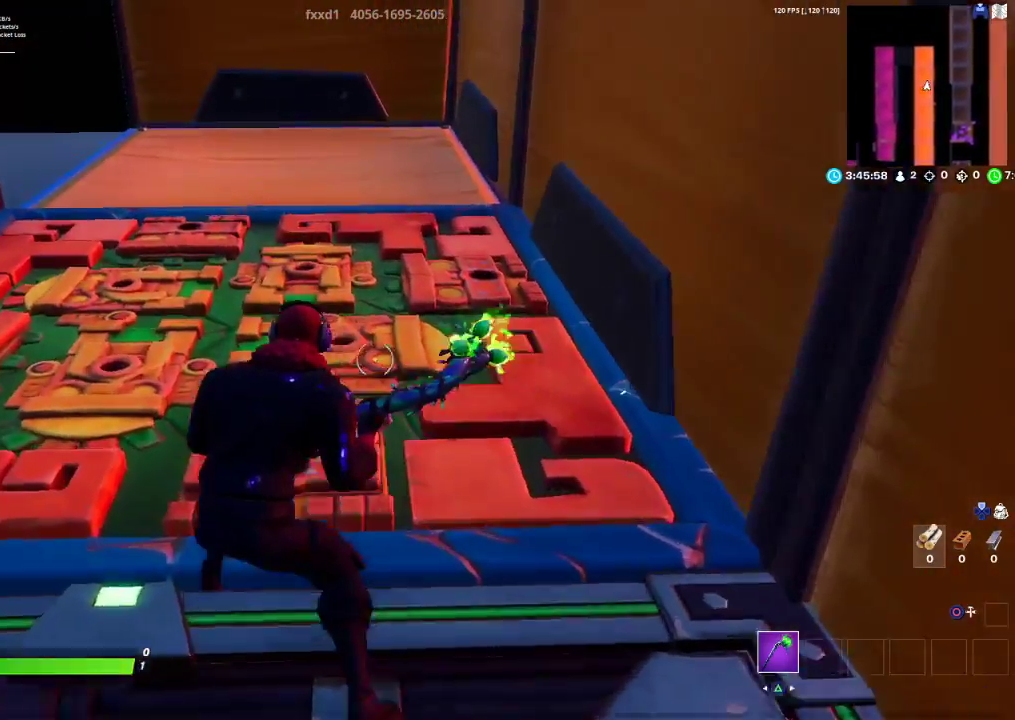
Gameplay with a controller (PlayStation layout); each line is a JSON object with the inputs held at the frame after it. "events" lists button and stick changes between this image and that frame as [ms after this image, input, new state], when the widget could be followed in between.
{"buttons": [], "left_stick": "up-right", "right_stick": "center", "events": [[200, "left_stick", "up"], [250, "right_stick", "left"], [267, "R3", "down"], [300, "right_stick", "center"], [367, "R3", "up"], [400, "left_stick", "up-right"]]}
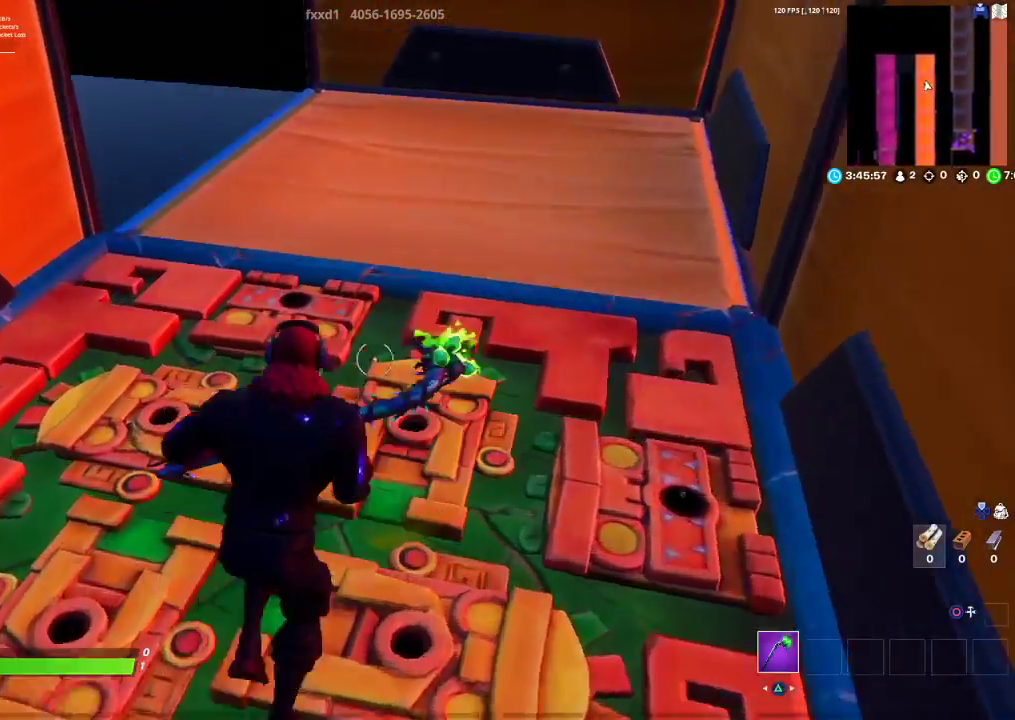
{"buttons": [], "left_stick": "up-right", "right_stick": "left", "events": [[33, "right_stick", "left"]]}
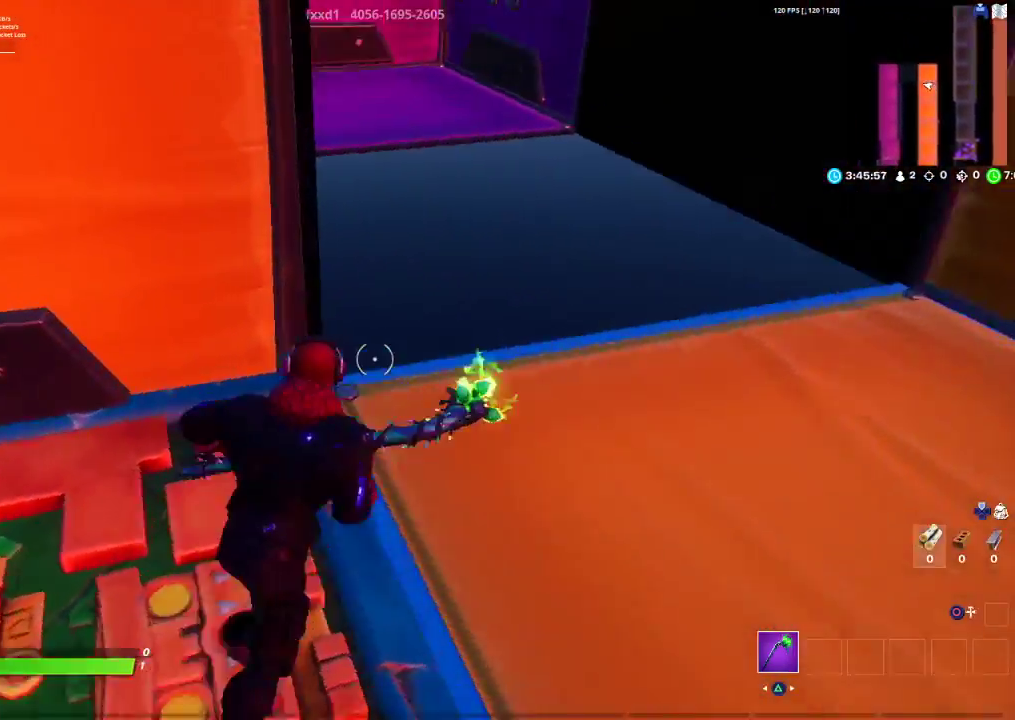
{"buttons": [], "left_stick": "up-right", "right_stick": "center", "events": [[450, "right_stick", "center"]]}
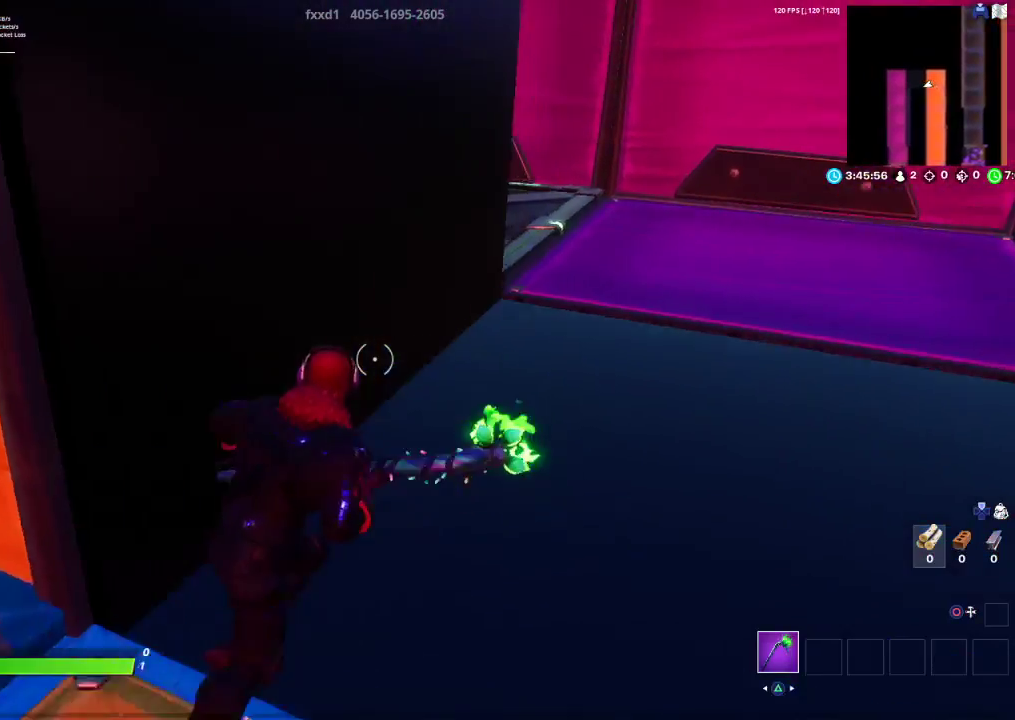
{"buttons": [], "left_stick": "up-right", "right_stick": "center", "events": []}
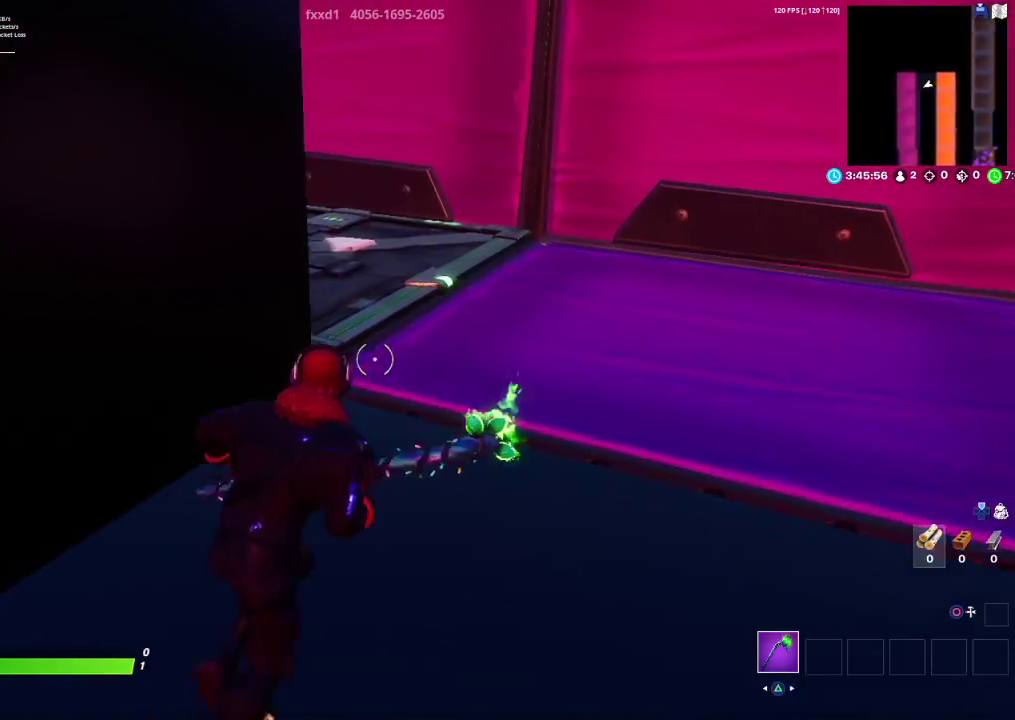
{"buttons": [], "left_stick": "up-right", "right_stick": "left", "events": [[300, "right_stick", "left"]]}
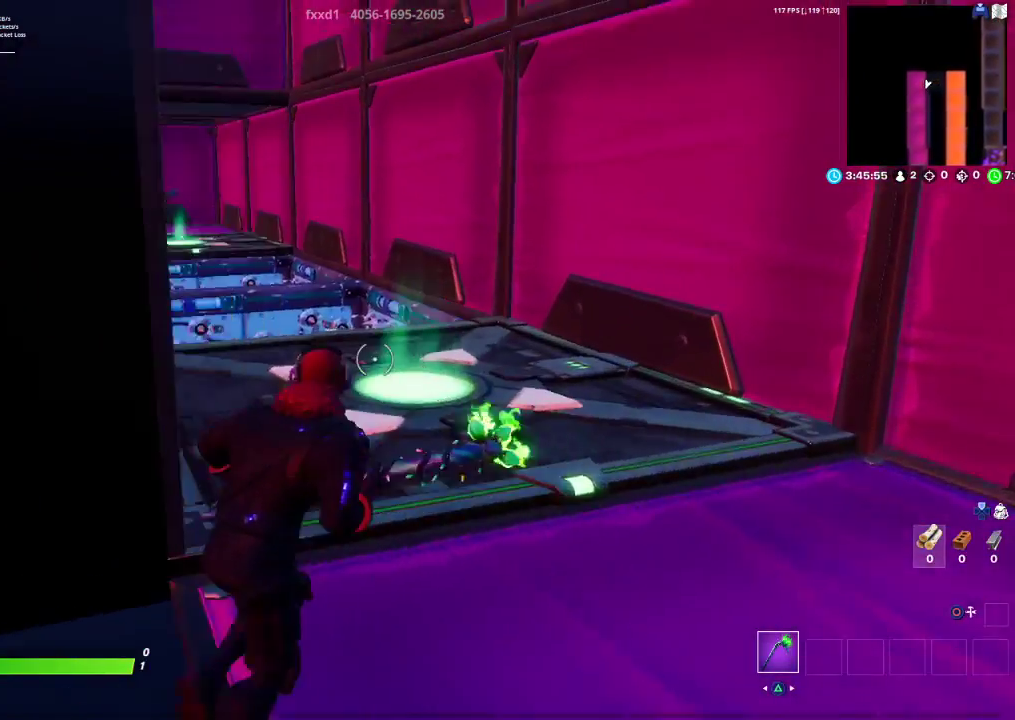
{"buttons": [], "left_stick": "up-right", "right_stick": "center", "events": [[83, "right_stick", "center"]]}
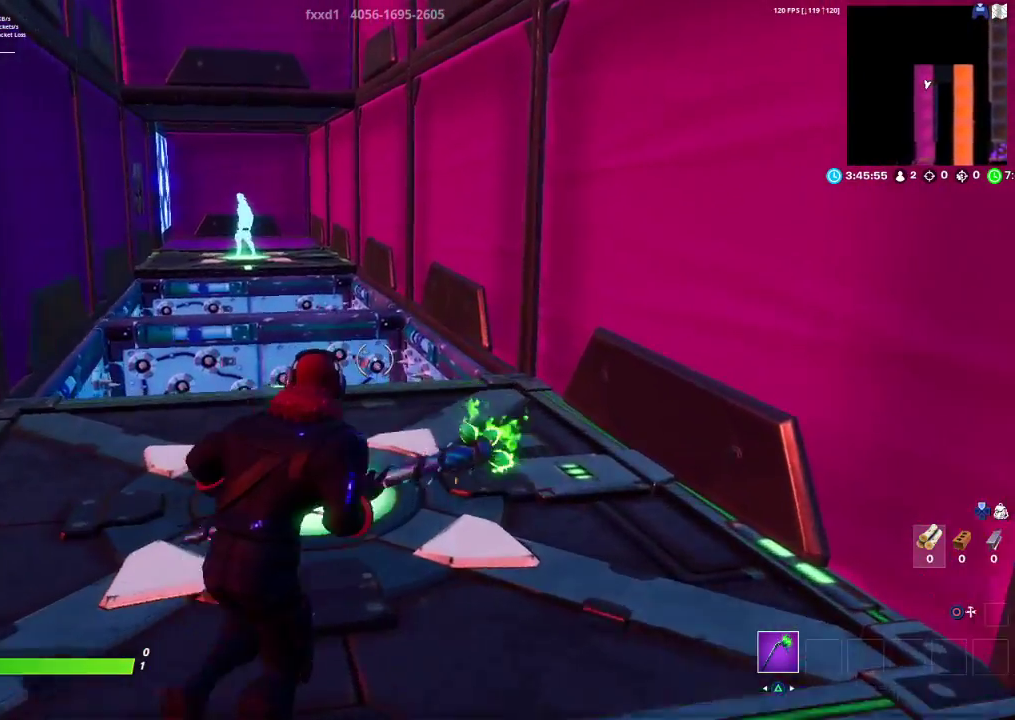
{"buttons": [], "left_stick": "up-left", "right_stick": "center", "events": [[250, "left_stick", "up"], [500, "left_stick", "up-left"]]}
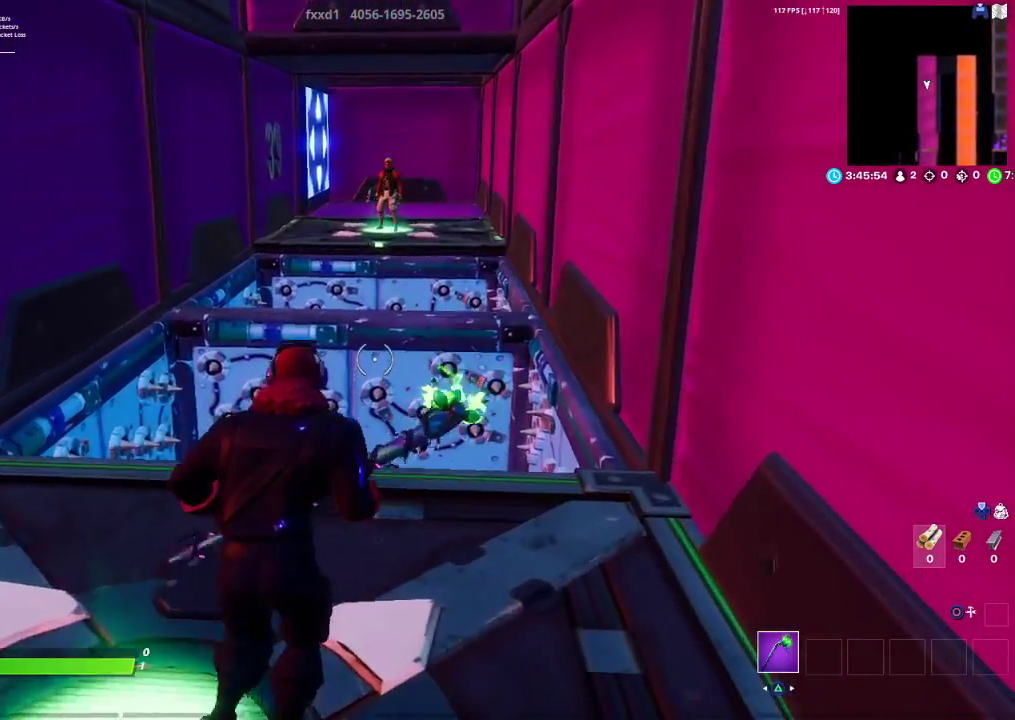
{"buttons": [], "left_stick": "down", "right_stick": "center", "events": [[400, "left_stick", "center"], [500, "left_stick", "down"]]}
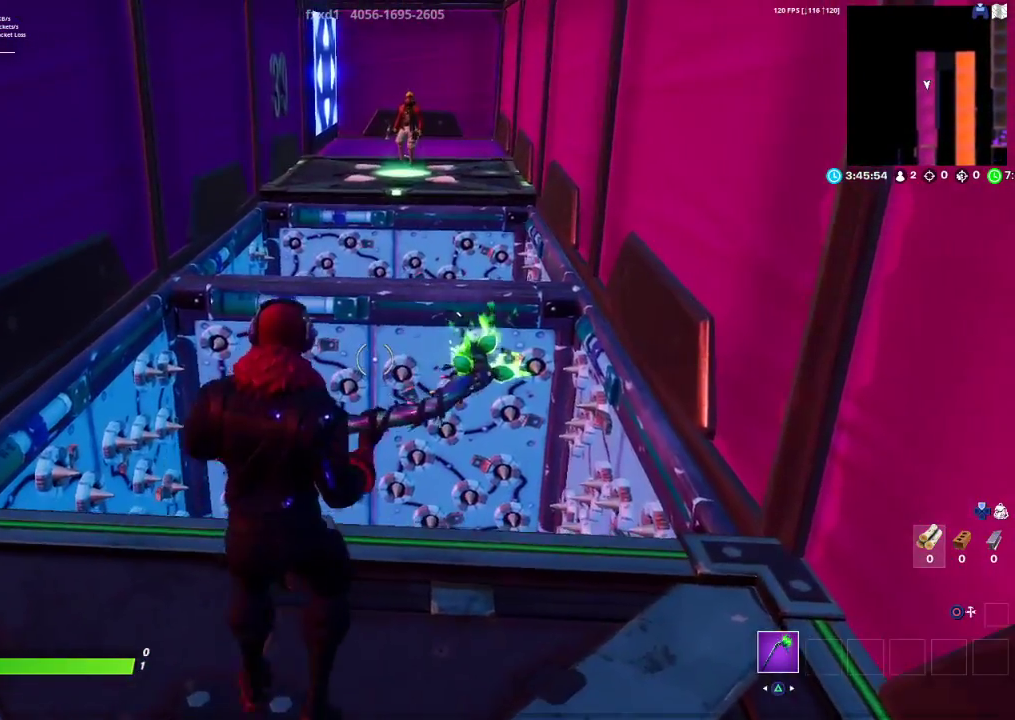
{"buttons": [], "left_stick": "down", "right_stick": "center", "events": [[133, "CROSS", "down"], [250, "CROSS", "up"]]}
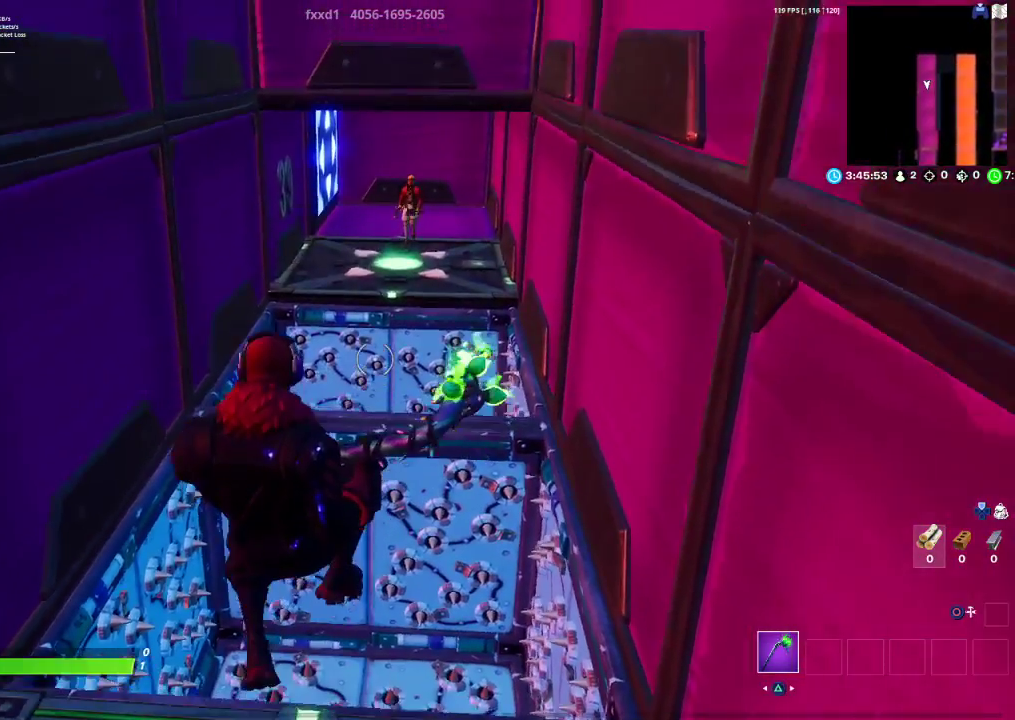
{"buttons": [], "left_stick": "left", "right_stick": "center", "events": [[417, "left_stick", "left"]]}
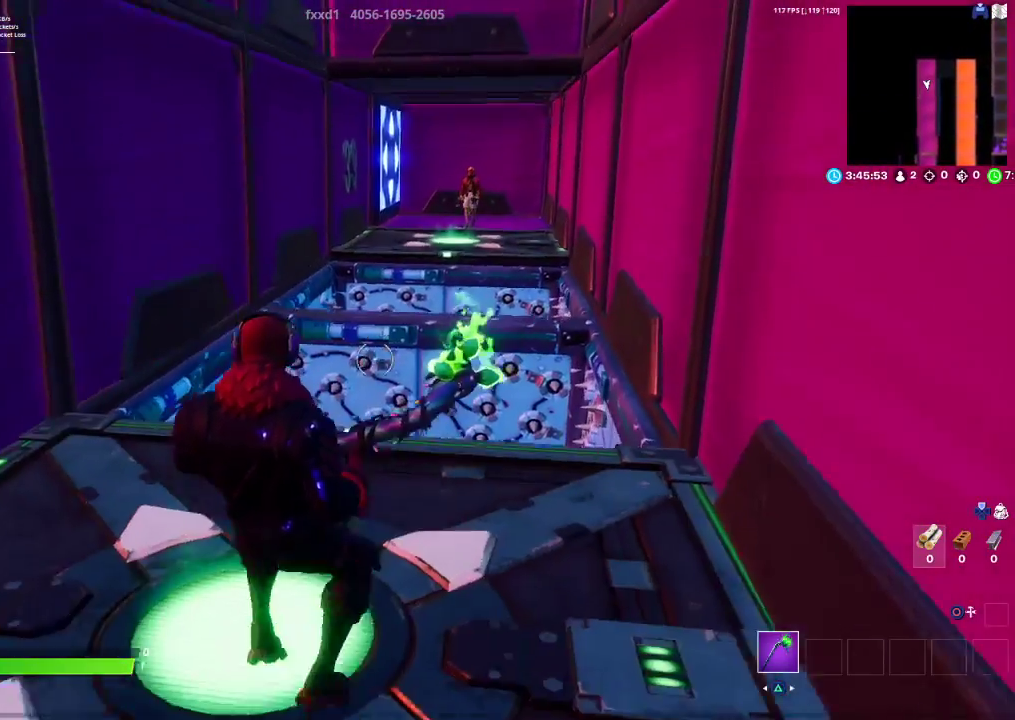
{"buttons": [], "left_stick": "up", "right_stick": "center", "events": [[17, "left_stick", "up-left"], [167, "left_stick", "up"]]}
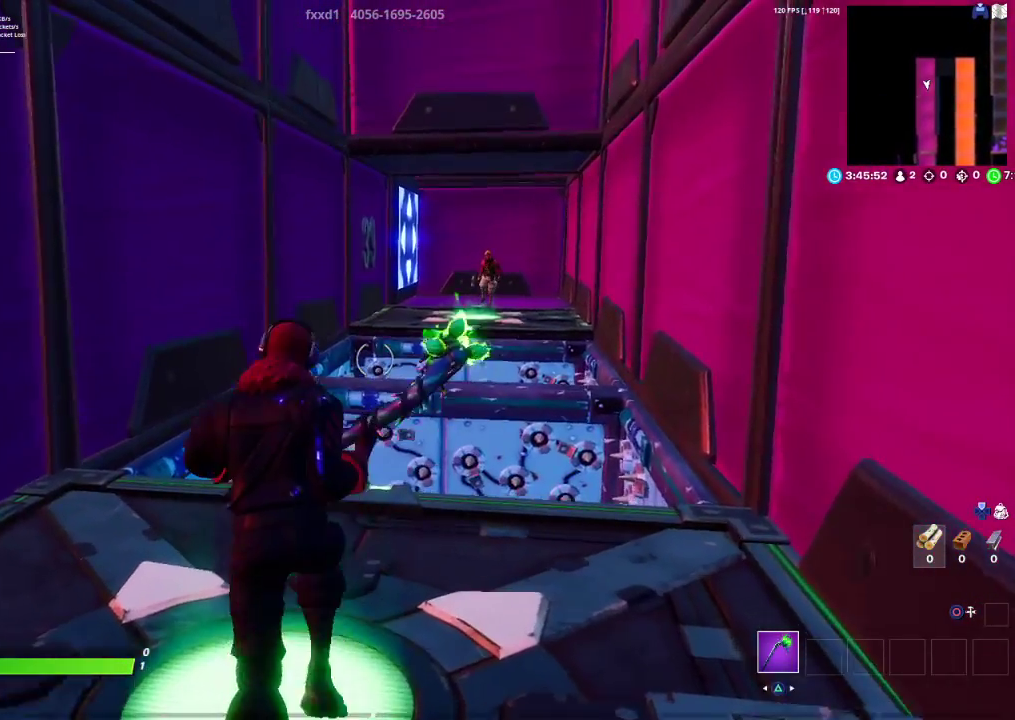
{"buttons": [], "left_stick": "down", "right_stick": "center", "events": [[233, "left_stick", "right"], [433, "left_stick", "down"]]}
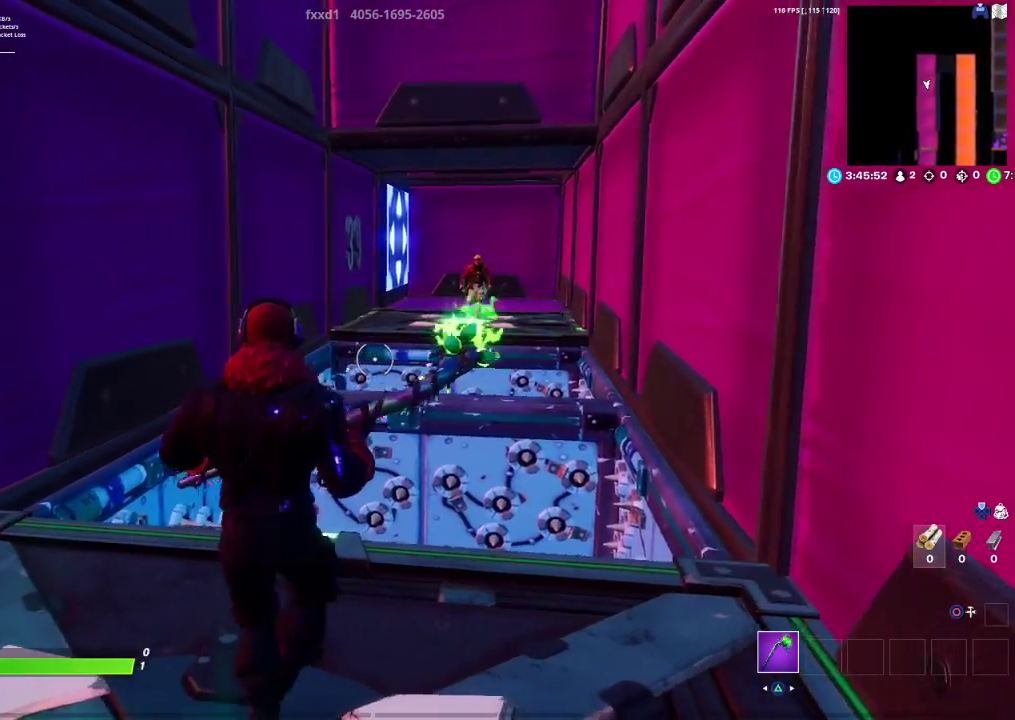
{"buttons": [], "left_stick": "down-left", "right_stick": "center", "events": [[417, "left_stick", "down-left"]]}
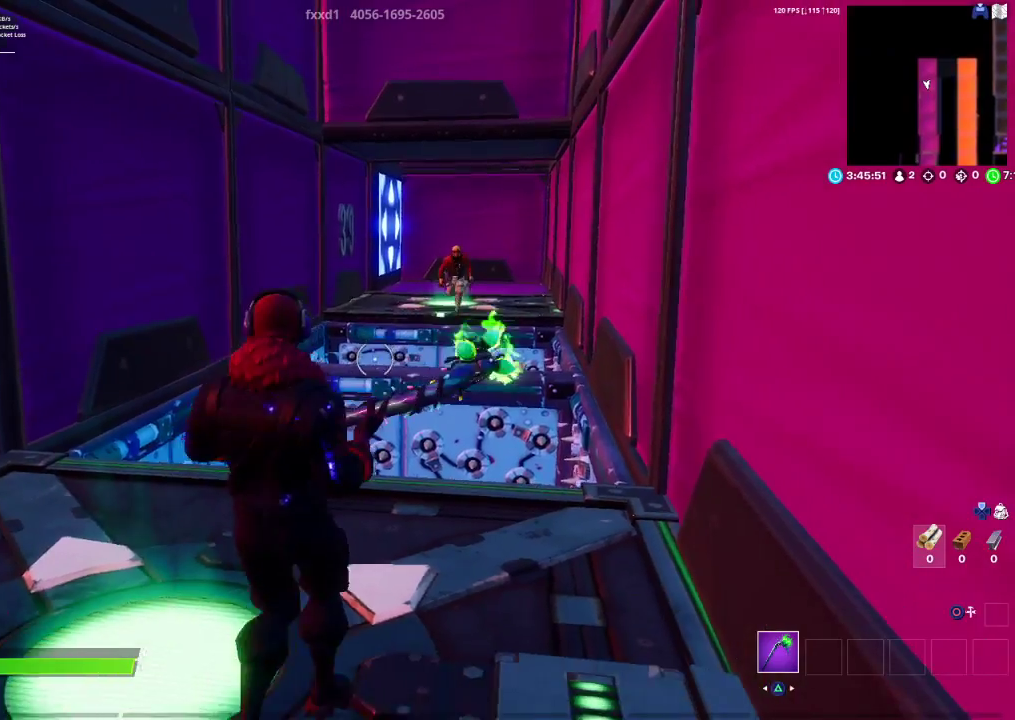
{"buttons": [], "left_stick": "down-left", "right_stick": "center", "events": []}
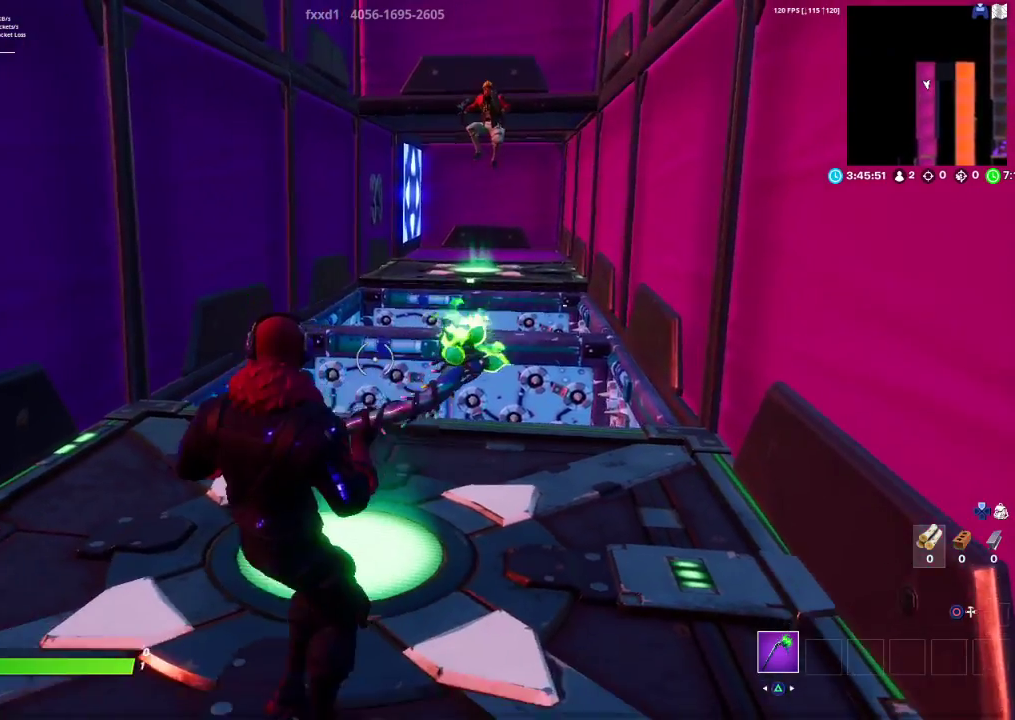
{"buttons": [], "left_stick": "down-left", "right_stick": "center", "events": []}
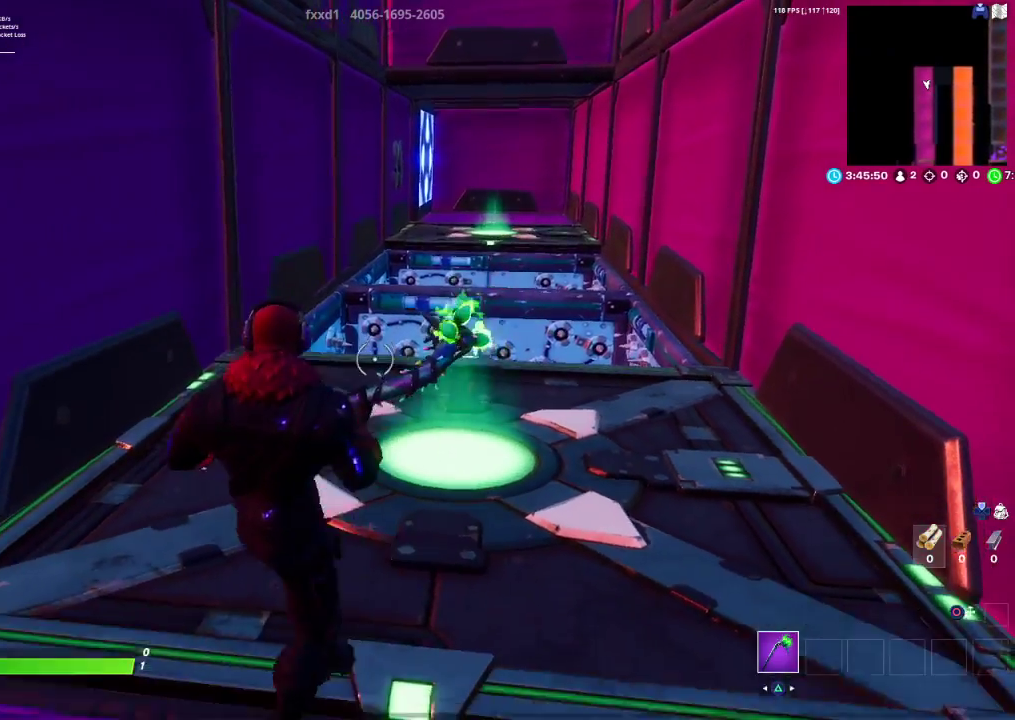
{"buttons": [], "left_stick": "down-left", "right_stick": "center", "events": []}
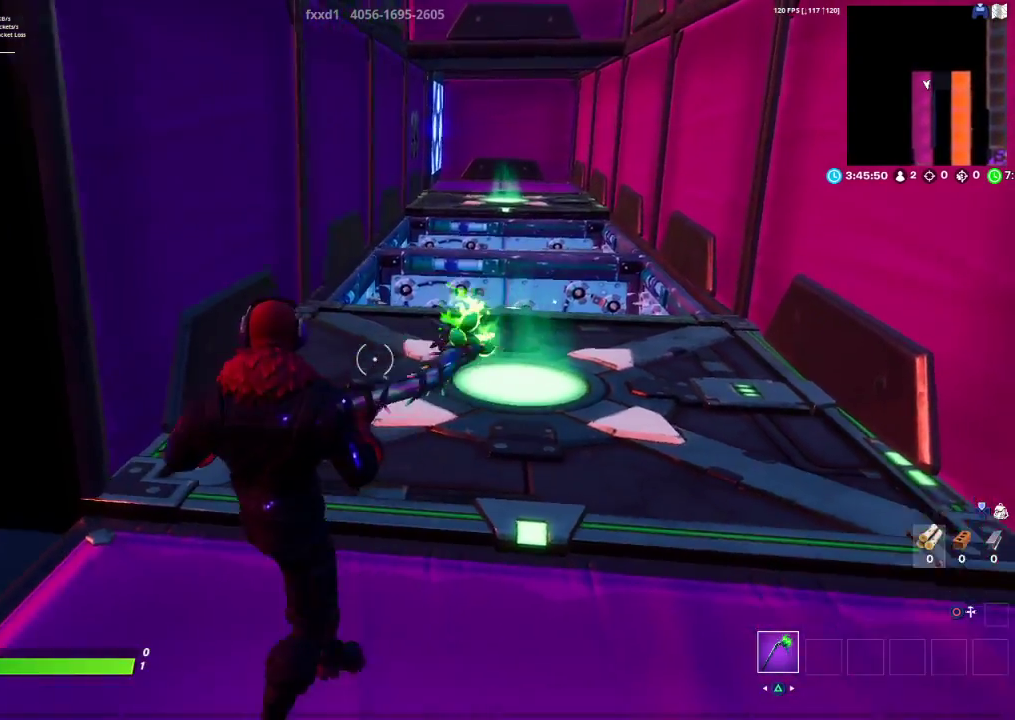
{"buttons": [], "left_stick": "up-left", "right_stick": "center", "events": [[50, "right_stick", "left"], [150, "left_stick", "up-left"], [317, "right_stick", "center"]]}
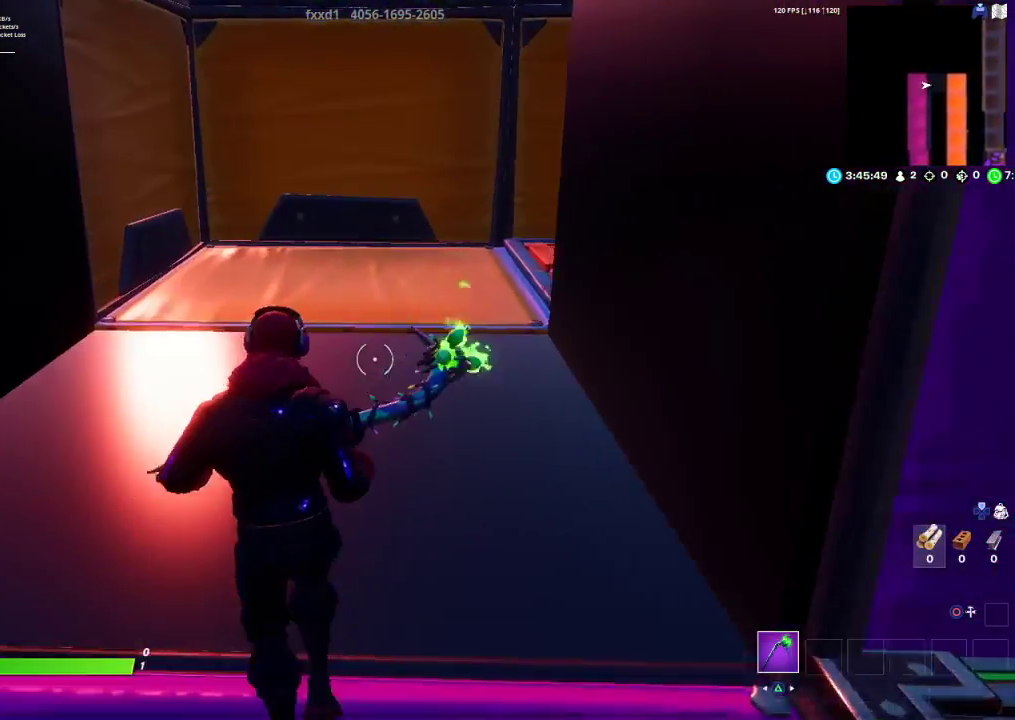
{"buttons": [], "left_stick": "up-right", "right_stick": "up-right", "events": [[17, "CROSS", "down"], [133, "left_stick", "up"], [167, "CROSS", "up"], [450, "left_stick", "up-right"], [467, "right_stick", "up-right"]]}
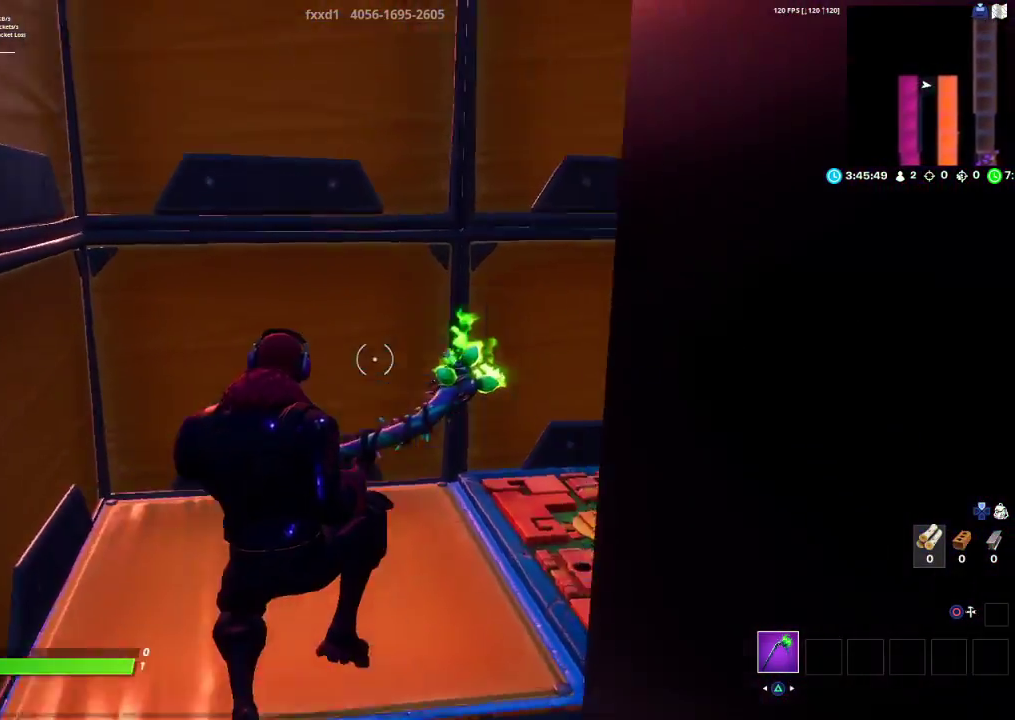
{"buttons": [], "left_stick": "up-right", "right_stick": "down-right", "events": [[83, "right_stick", "center"], [383, "right_stick", "down-right"]]}
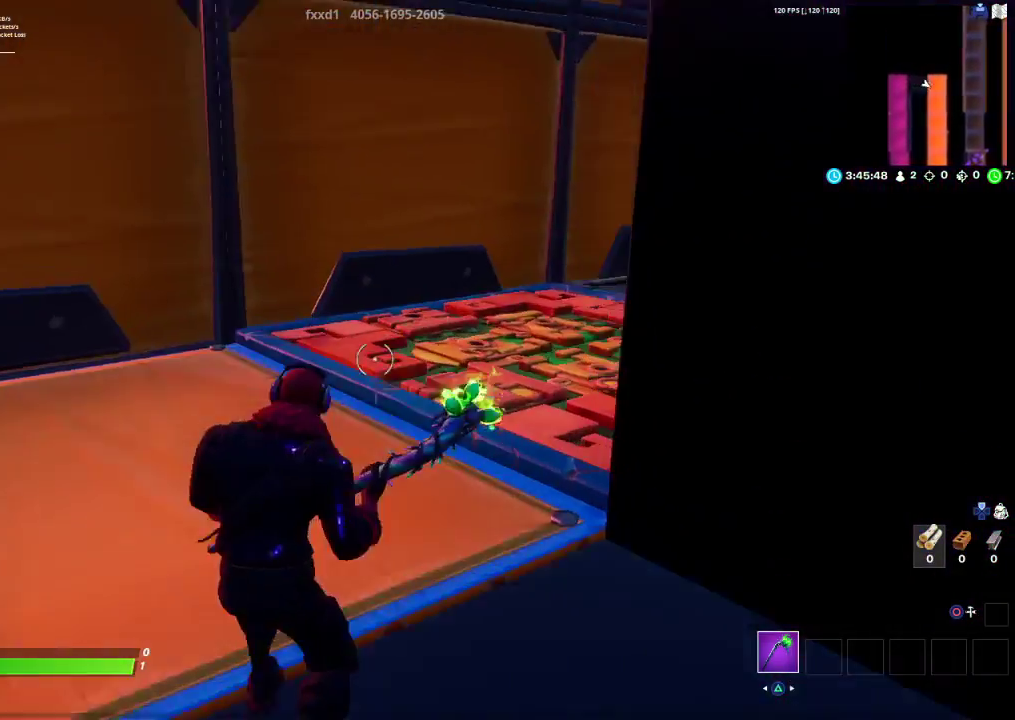
{"buttons": ["R3"], "left_stick": "up-left", "right_stick": "center", "events": [[50, "left_stick", "up-left"], [83, "right_stick", "center"], [317, "right_stick", "right"], [483, "R3", "down"], [483, "right_stick", "center"]]}
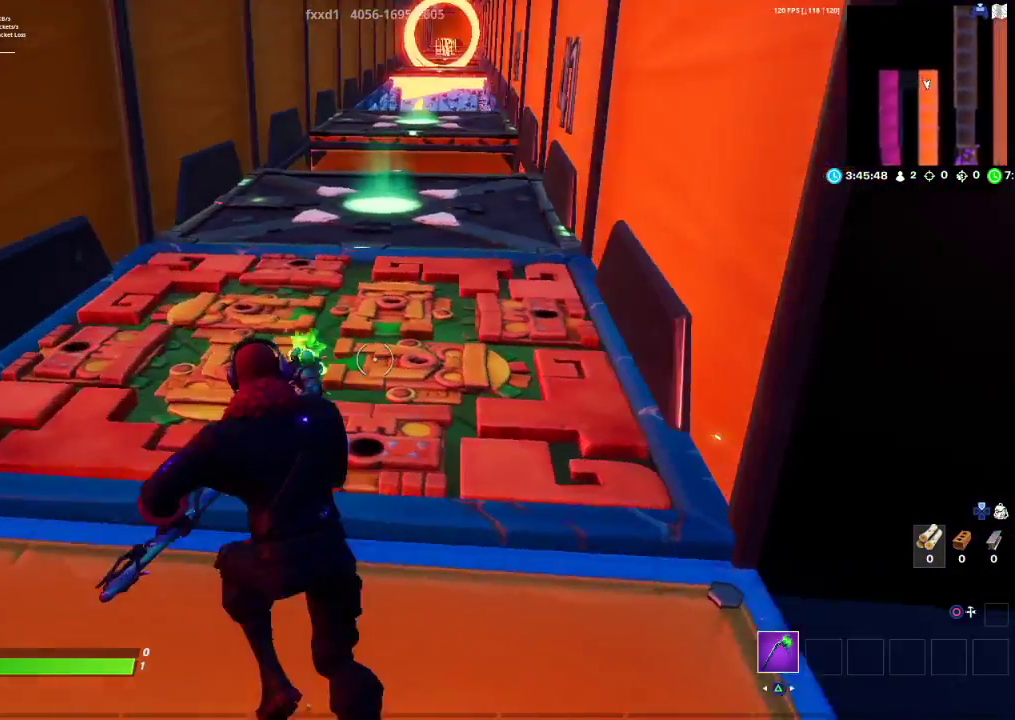
{"buttons": ["R3"], "left_stick": "down", "right_stick": "right", "events": [[117, "R3", "up"], [167, "R3", "down"], [167, "left_stick", "up-right"], [250, "R3", "up"], [250, "right_stick", "right"], [333, "left_stick", "down-right"], [483, "R3", "down"], [500, "left_stick", "down"]]}
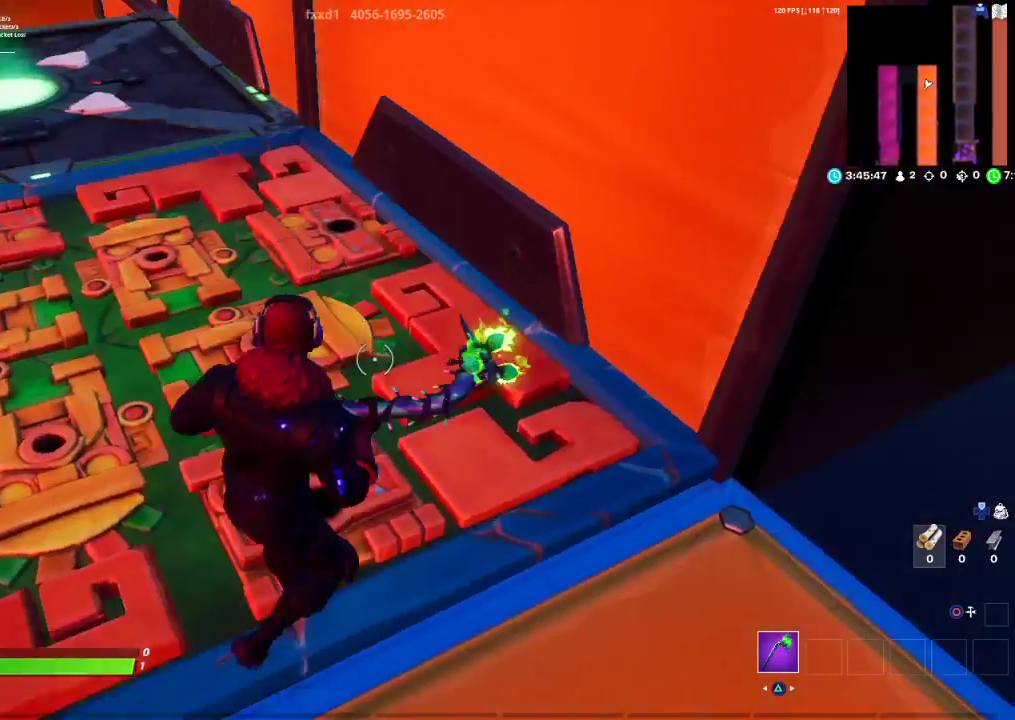
{"buttons": [], "left_stick": "up-left", "right_stick": "center"}
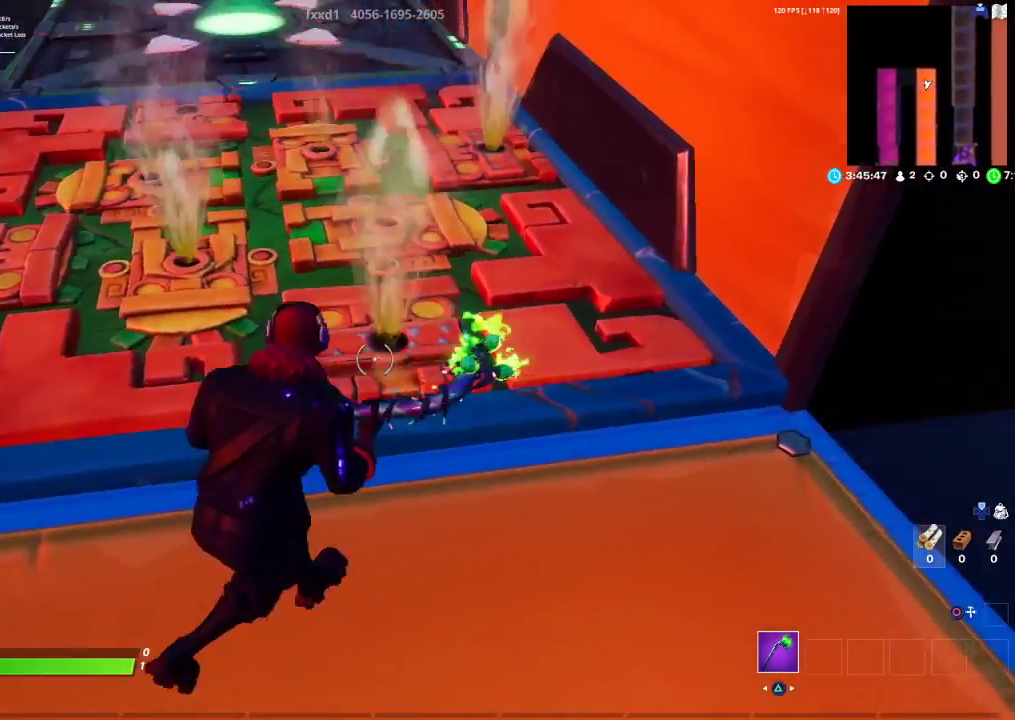
{"buttons": [], "left_stick": "up", "right_stick": "center", "events": [[150, "R3", "down"], [183, "left_stick", "up"], [233, "R3", "up"], [267, "right_stick", "up"], [350, "right_stick", "center"]]}
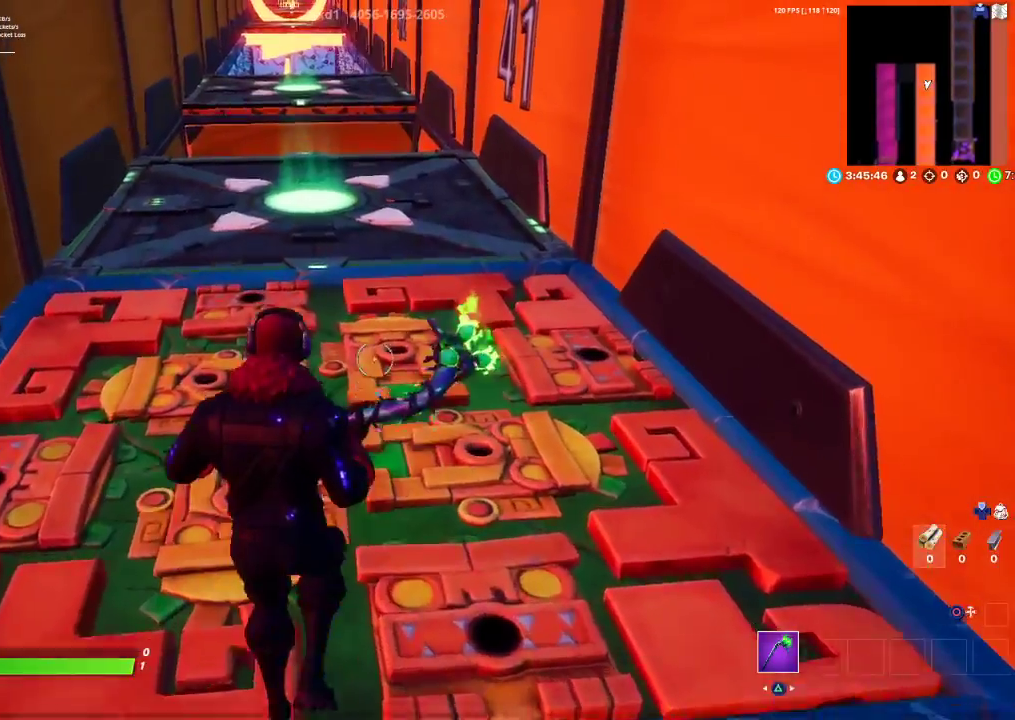
{"buttons": [], "left_stick": "up", "right_stick": "center", "events": [[233, "right_stick", "up-left"], [367, "right_stick", "center"]]}
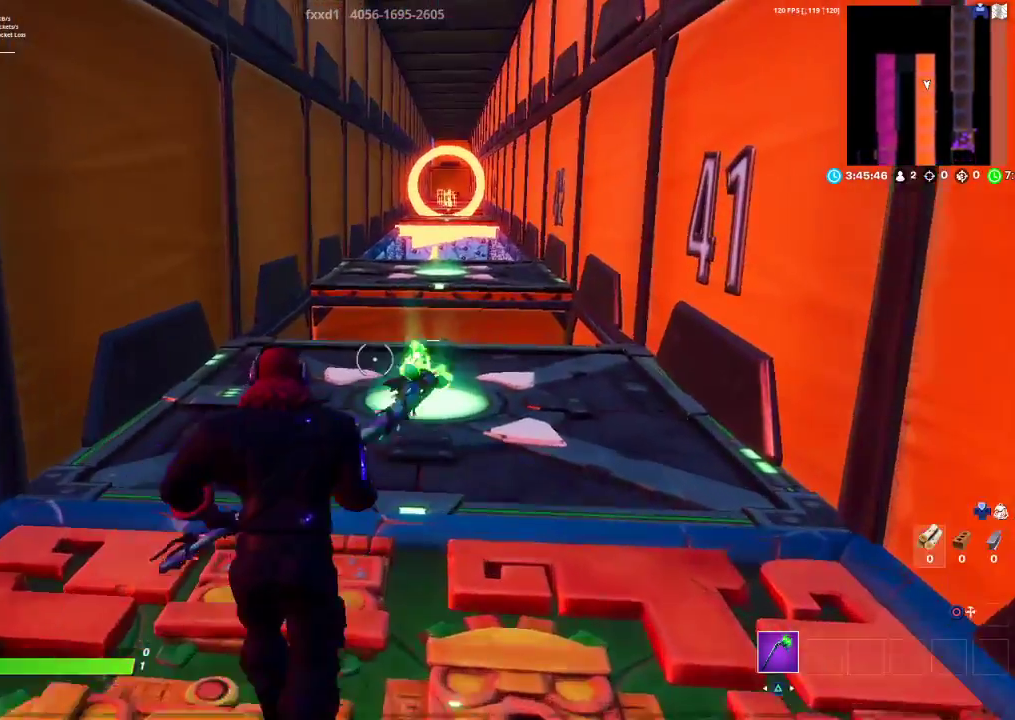
{"buttons": [], "left_stick": "up", "right_stick": "center", "events": []}
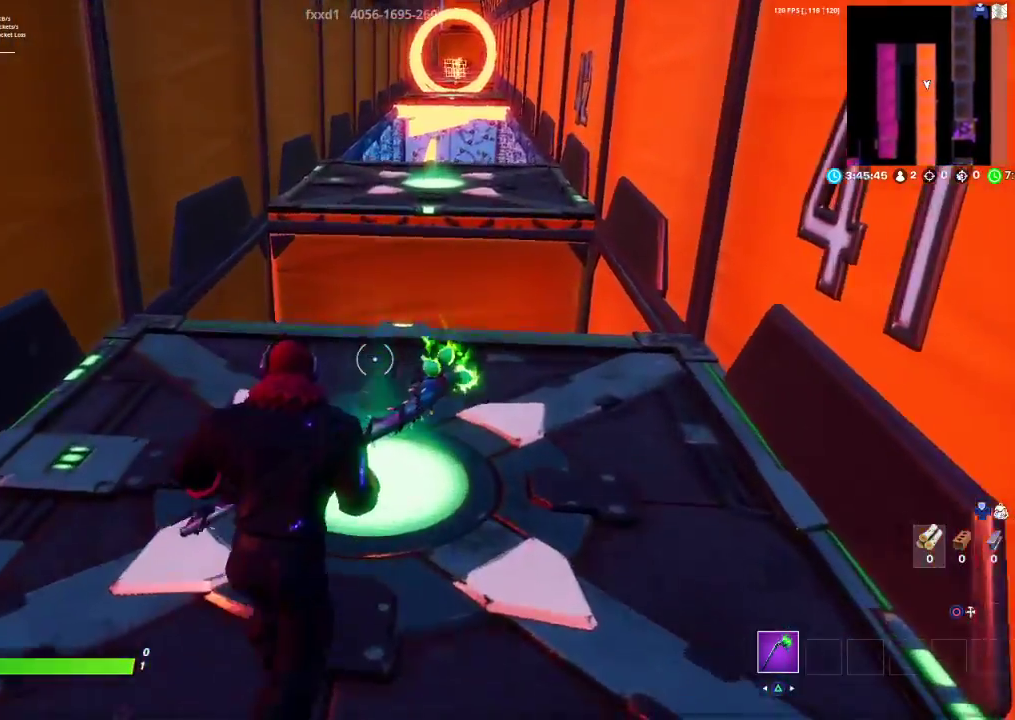
{"buttons": [], "left_stick": "up", "right_stick": "center", "events": []}
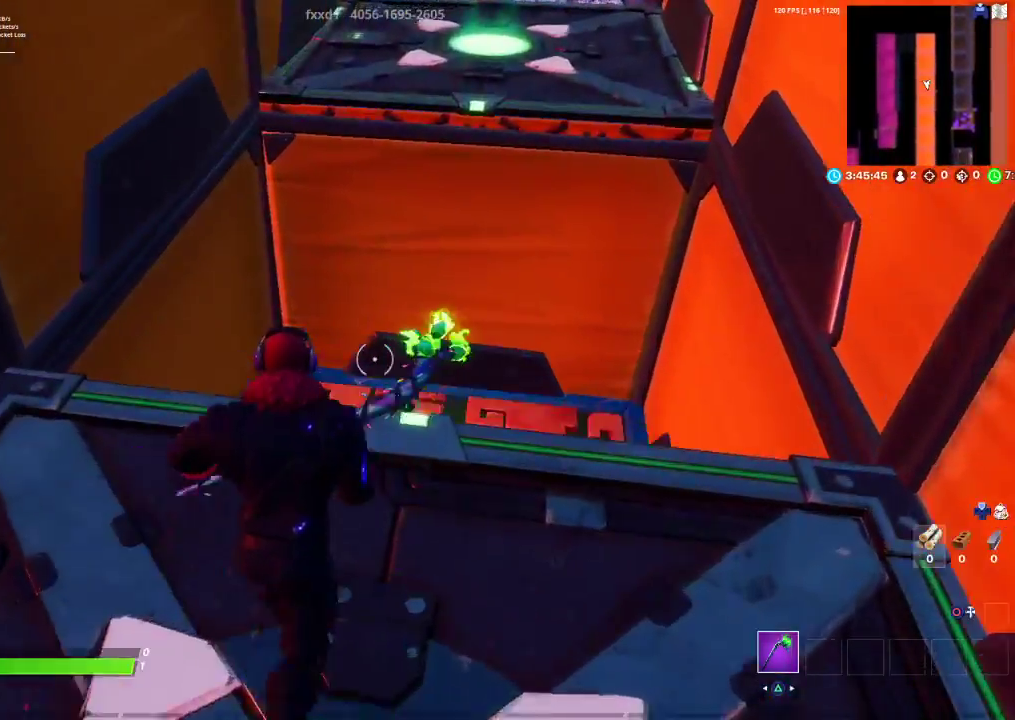
{"buttons": [], "left_stick": "down", "right_stick": "down", "events": [[33, "left_stick", "up-right"], [233, "left_stick", "down-right"], [267, "right_stick", "right"], [367, "R3", "down"], [450, "R3", "up"], [450, "left_stick", "down"], [467, "right_stick", "down"]]}
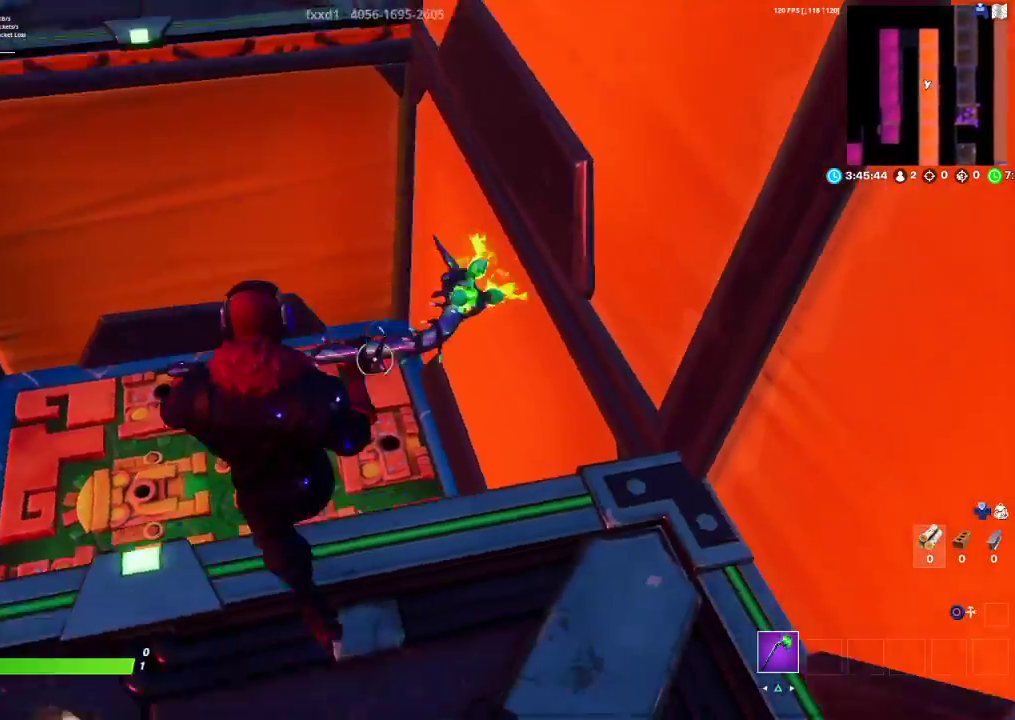
{"buttons": [], "left_stick": "down-left", "right_stick": "center", "events": [[50, "R3", "down"], [83, "right_stick", "center"], [150, "R3", "up"], [267, "left_stick", "down-left"]]}
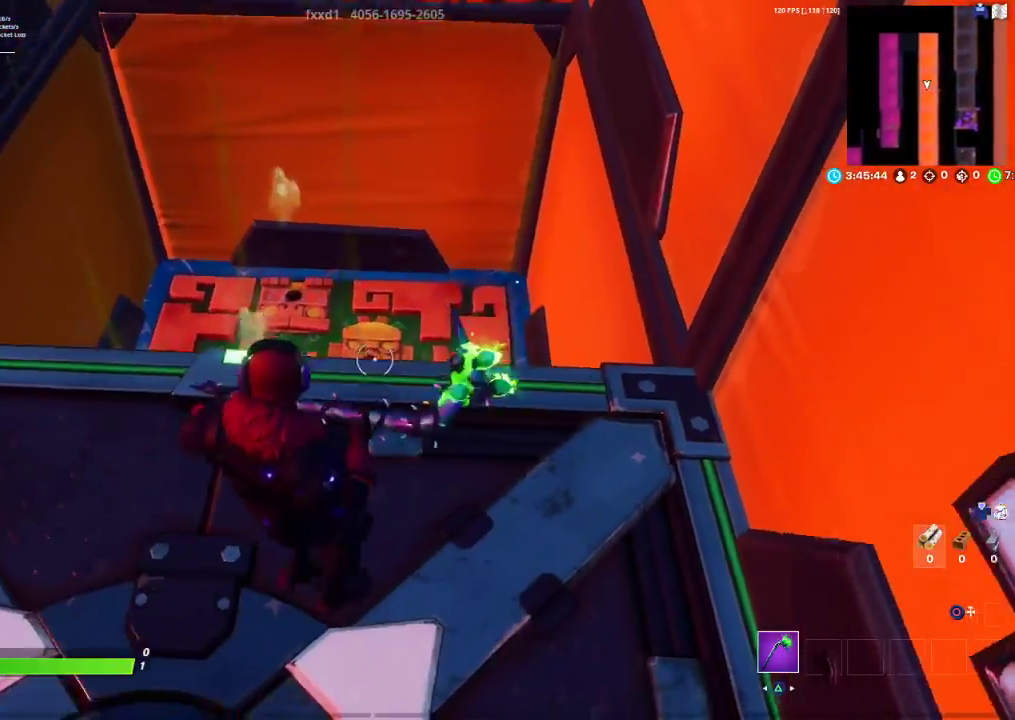
{"buttons": [], "left_stick": "up", "right_stick": "center", "events": [[50, "right_stick", "up"], [133, "left_stick", "up-left"], [183, "right_stick", "center"], [267, "left_stick", "up"]]}